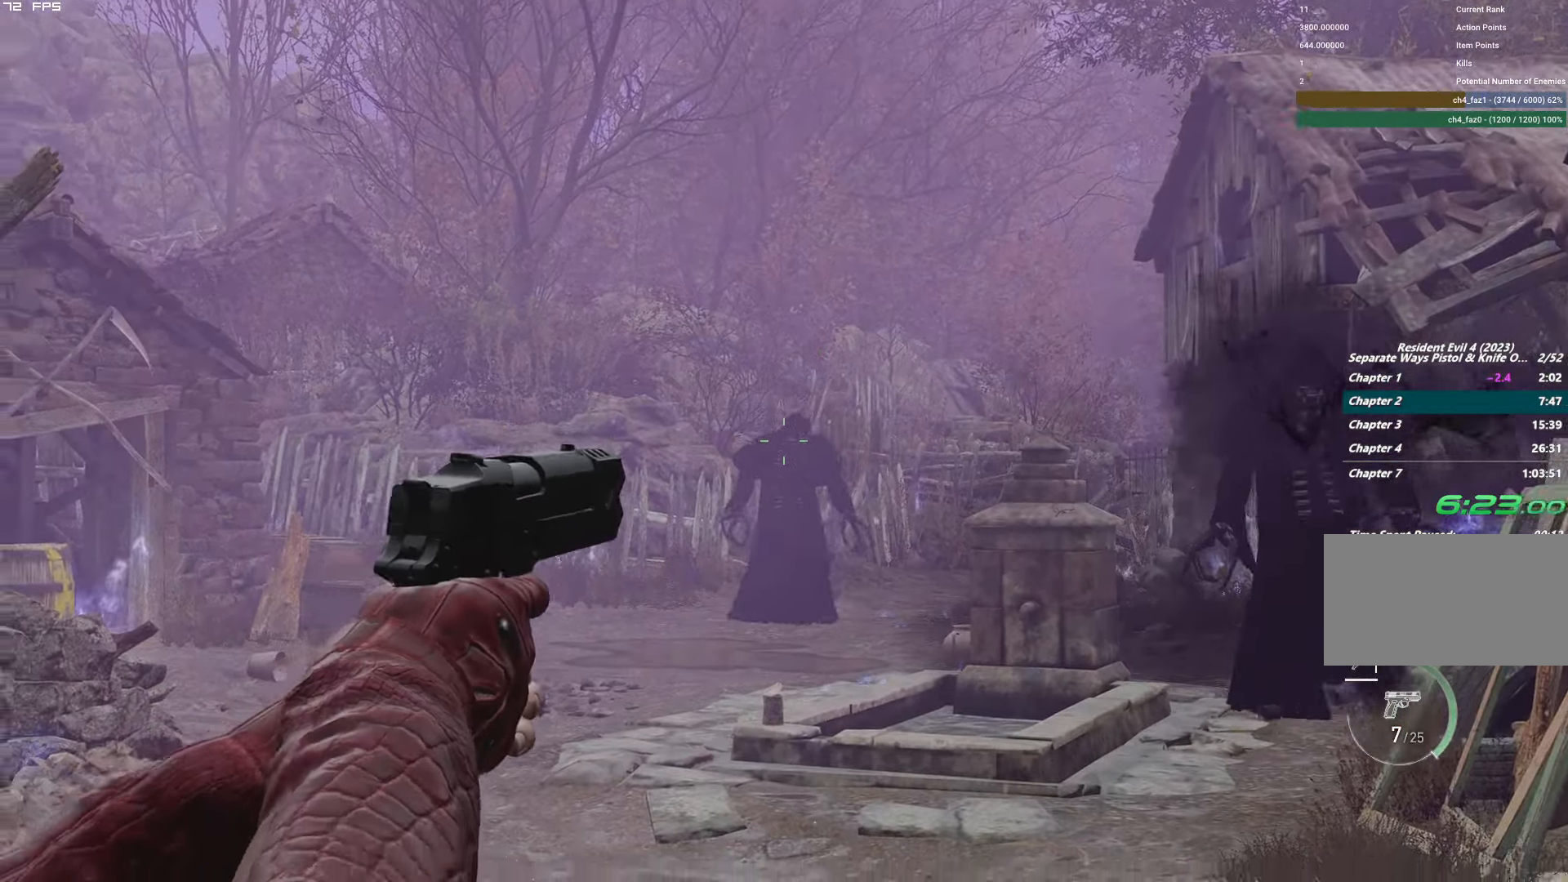
Gameplay with keyboard and mouse; each line is a JSON object with the keys and mouse buttons held at the frame after it. "events" lists presses ("down") and releases ("up") of "1", "2", "3", "4", "5", "6", "a", "alt", "b", "c", "caps_lock", "ctrl", "d", "e", "escape", "f", "g", "q", "r", "s", "shift", "space", "t", "tab", "v", "w", "x", "y", "z", "mouse_left", "mouse_wheel", "mouse_right", "mouse_mb4" and "mouse_mb5" between this image and that frame as [ms after this image, input, new state], when the widget could be followed in between. "mouse_left", "mouse_wheel", "mouse_right", "mouse_mb4", "mouse_mb5" = the "left", "wheel", "right", "mb4", "mb5" buttons of the "mouse" list. No other keys are recorded. "wheel" means that the mouse wheel is clicked or scrolled. Mouse movement is not recorded.
{"keys": [], "mouse": ["right"], "events": [[33, "mouse_left", "down"], [216, "mouse_left", "up"]]}
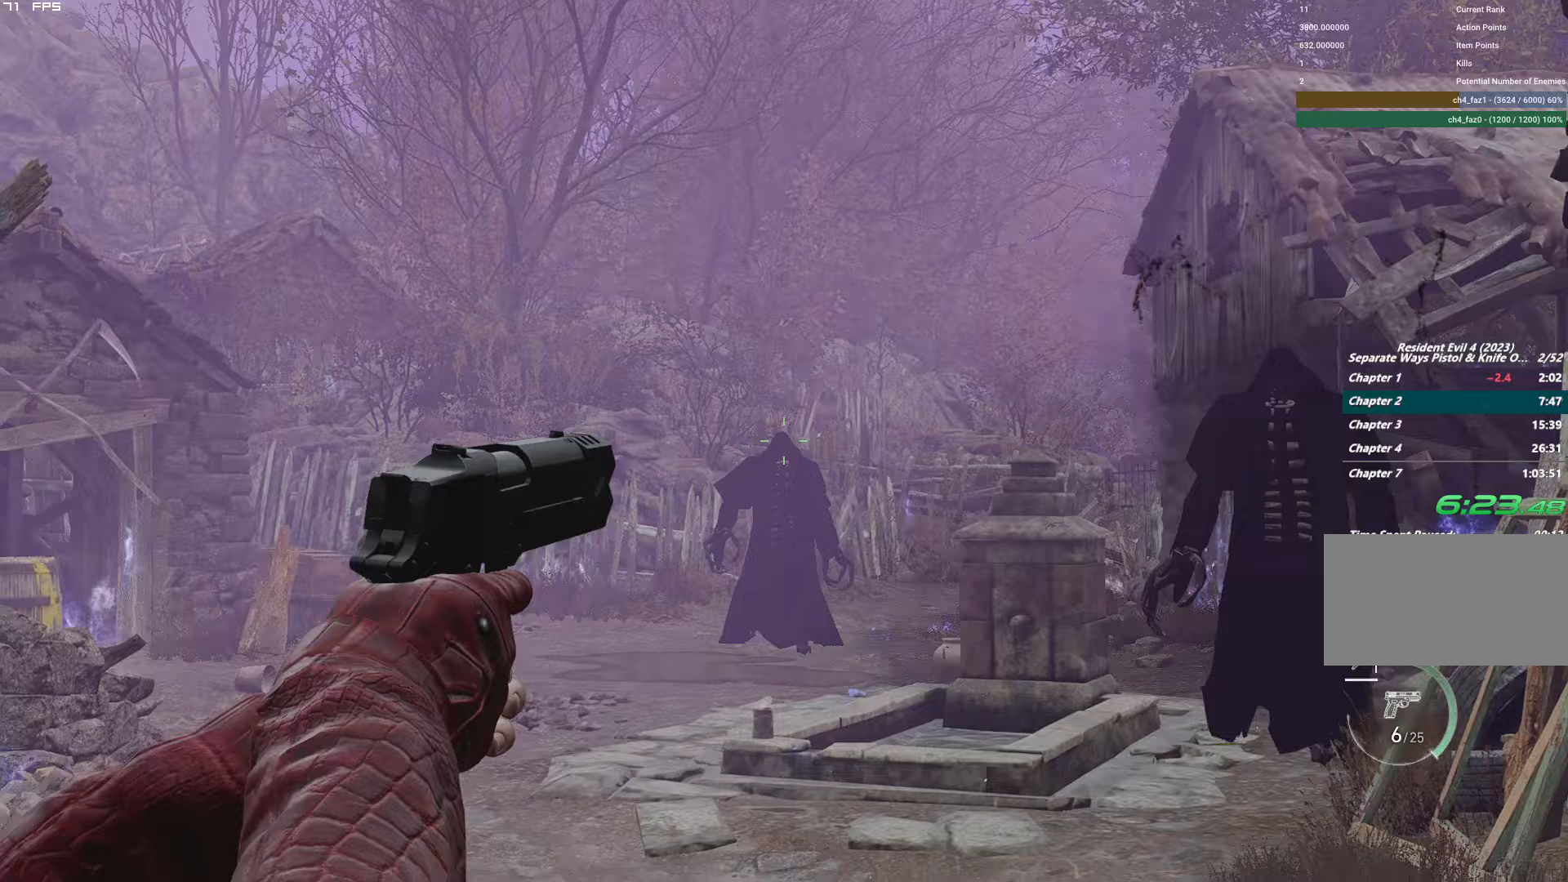
{"keys": [], "mouse": ["right"], "events": [[100, "mouse_left", "down"], [283, "mouse_left", "up"]]}
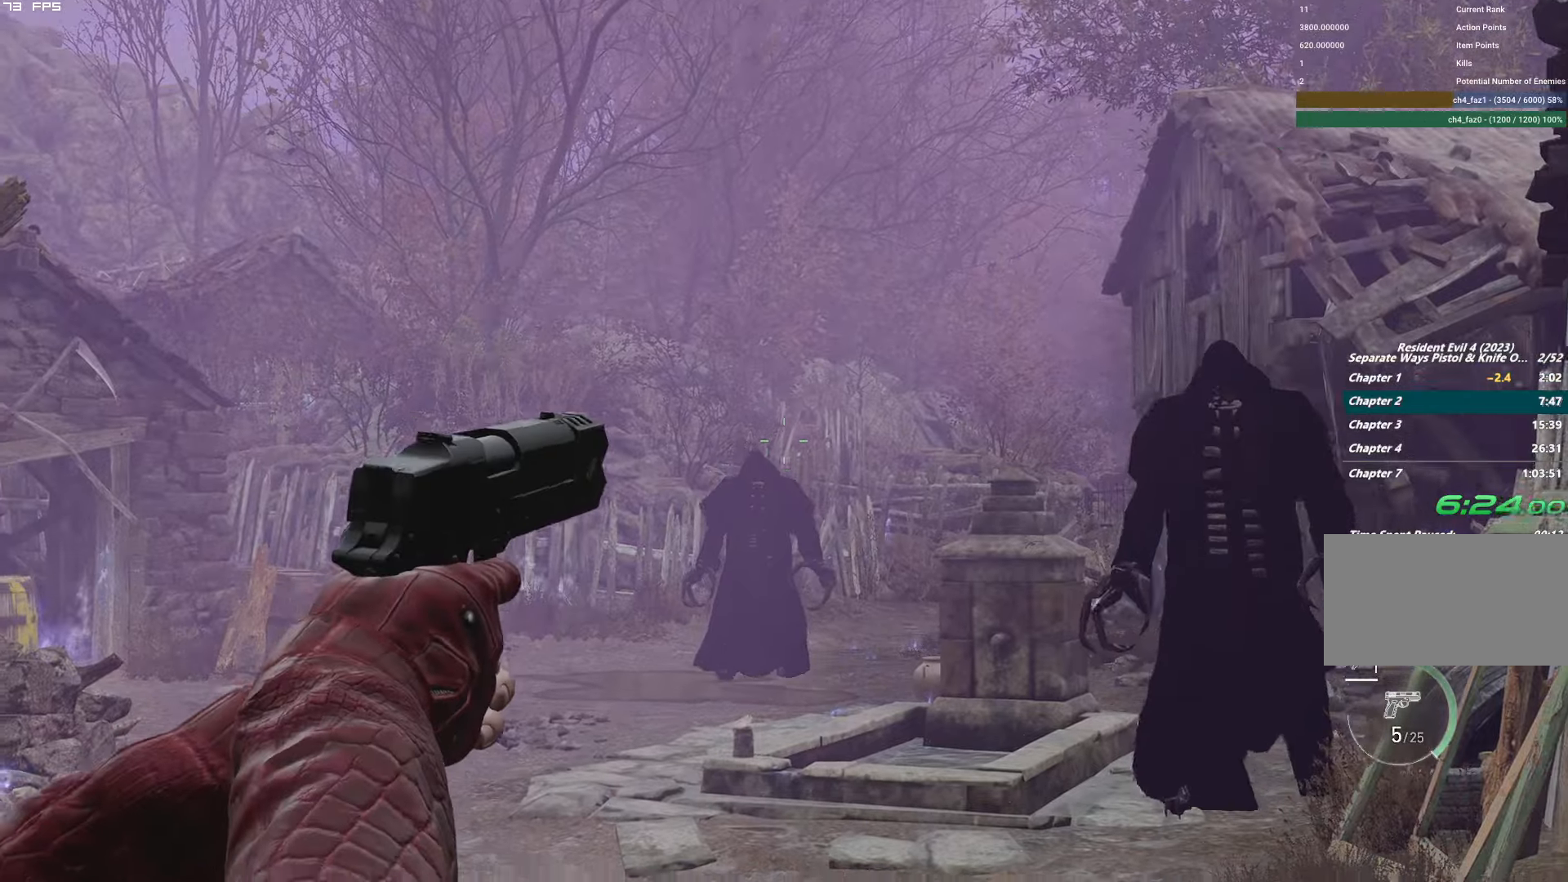
{"keys": [], "mouse": ["right"], "events": [[183, "mouse_left", "down"], [400, "mouse_left", "up"]]}
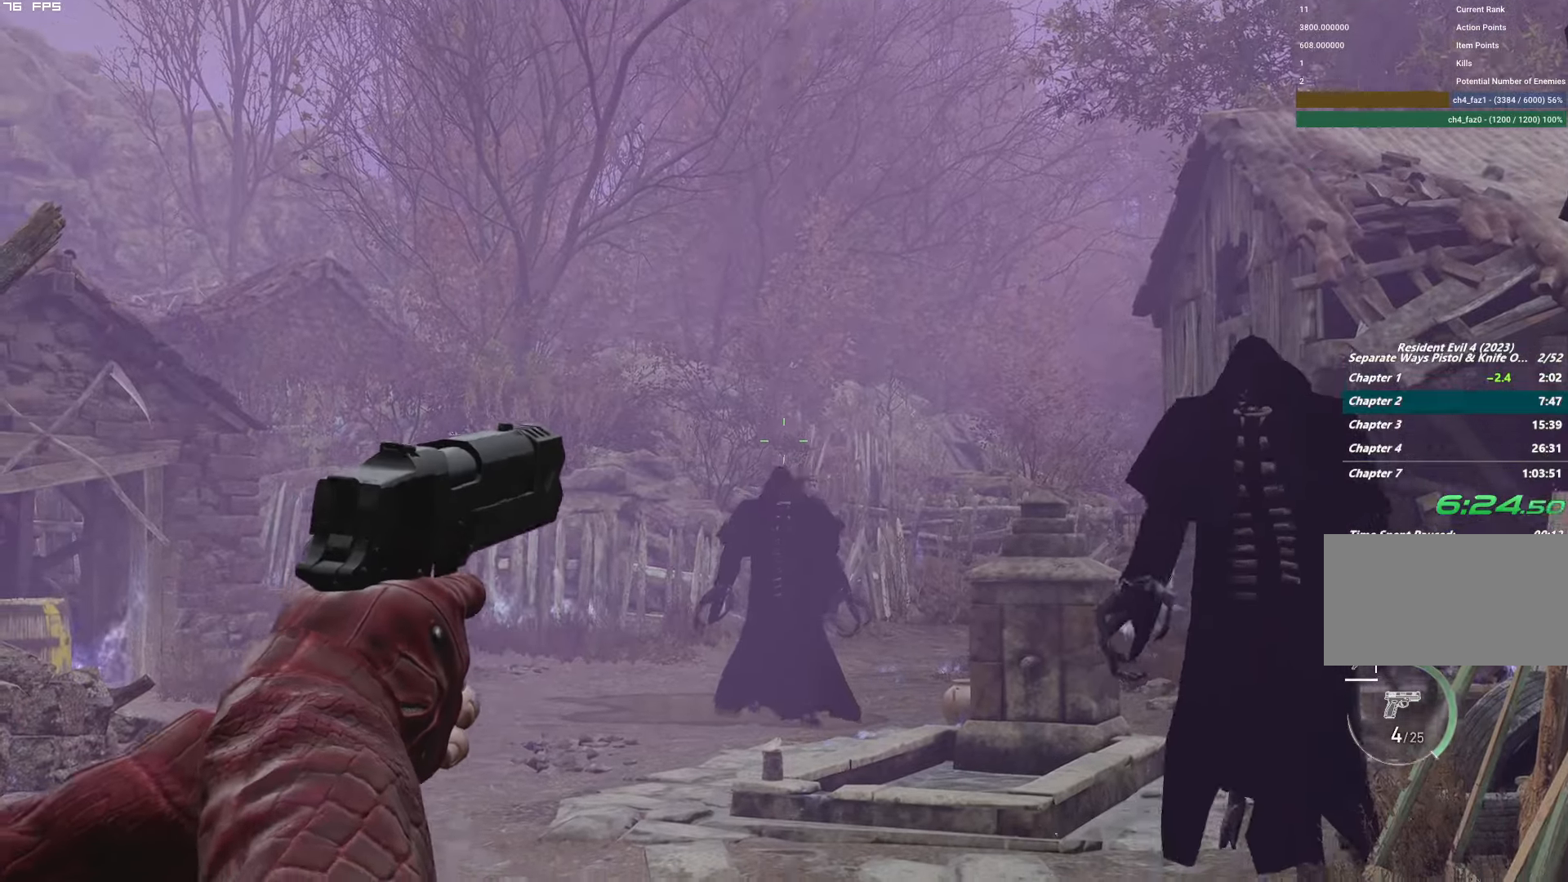
{"keys": [], "mouse": ["right"], "events": [[233, "mouse_left", "down"], [450, "mouse_left", "up"]]}
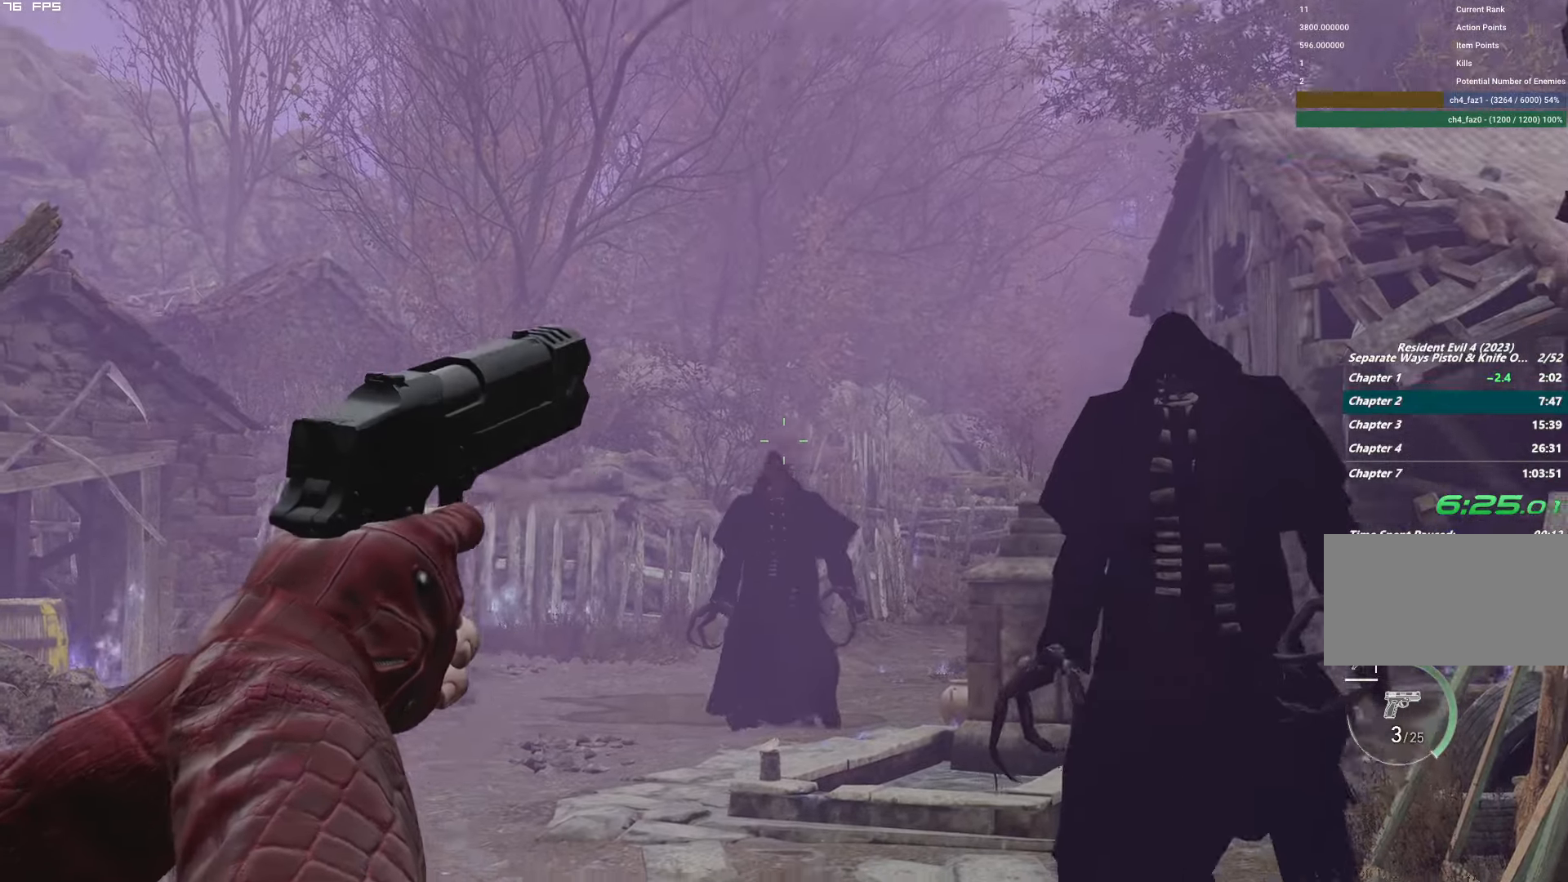
{"keys": [], "mouse": ["left", "right"], "events": [[317, "mouse_left", "down"]]}
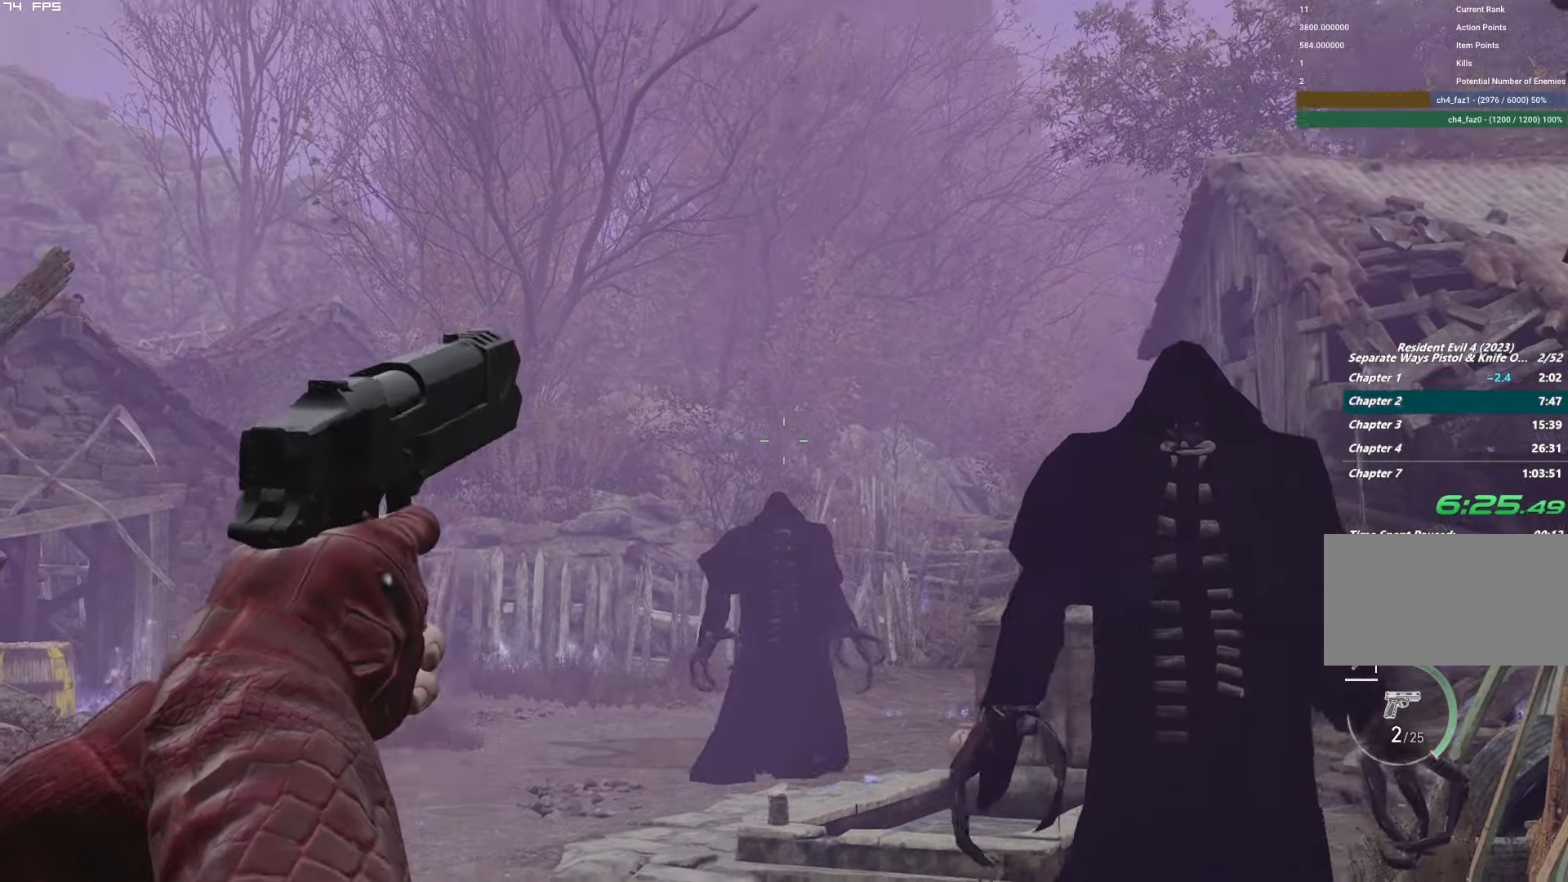
{"keys": [], "mouse": ["left", "right"], "events": [[17, "mouse_left", "up"], [367, "mouse_left", "down"]]}
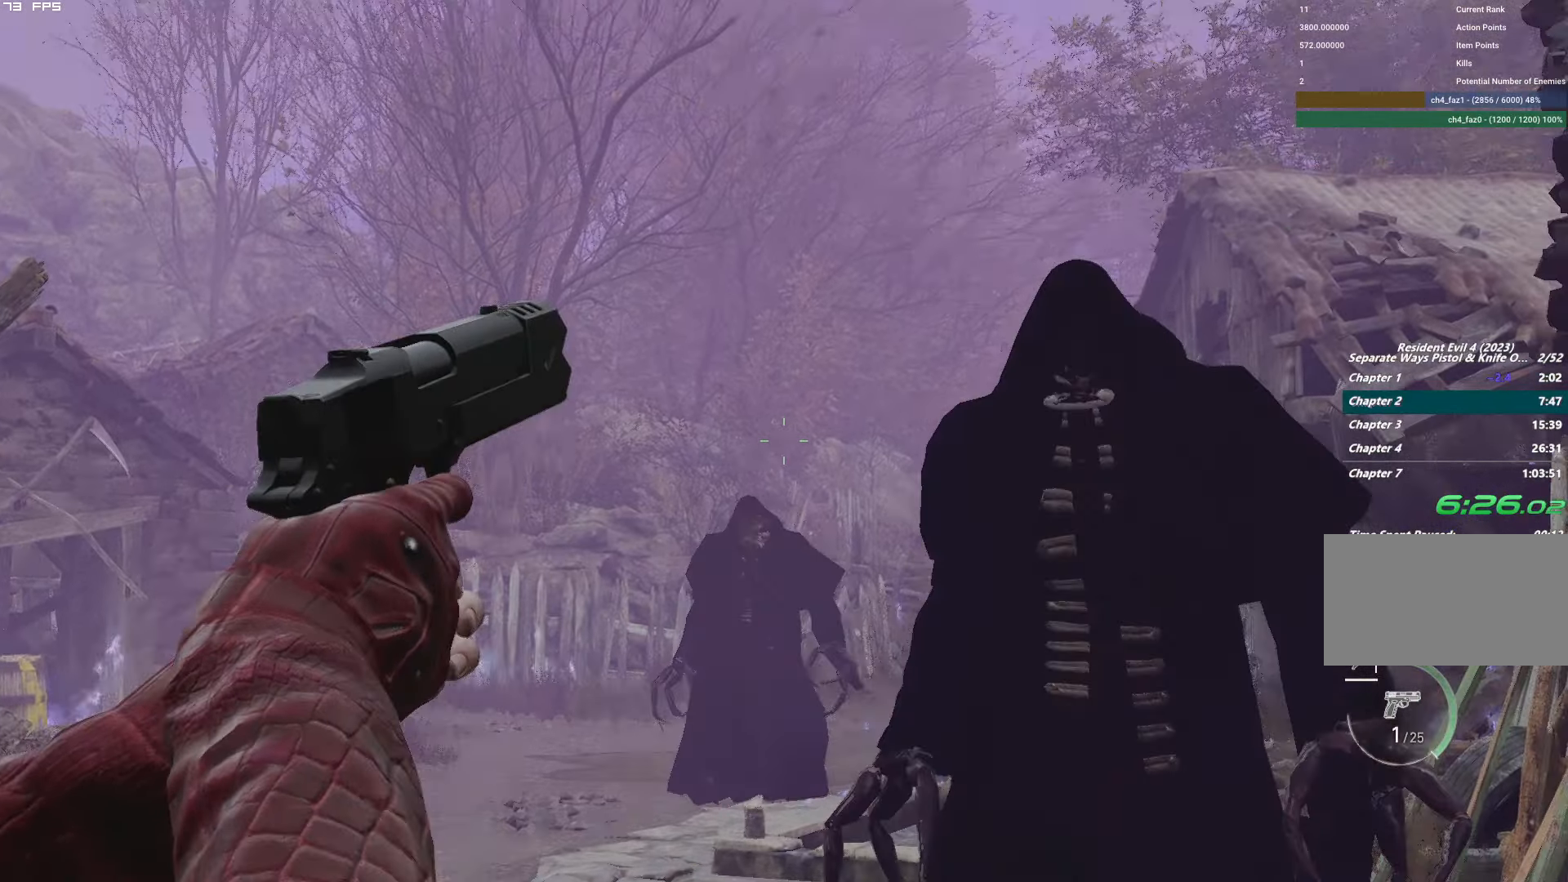
{"keys": [], "mouse": ["left", "right"], "events": [[67, "mouse_left", "up"], [400, "mouse_left", "down"]]}
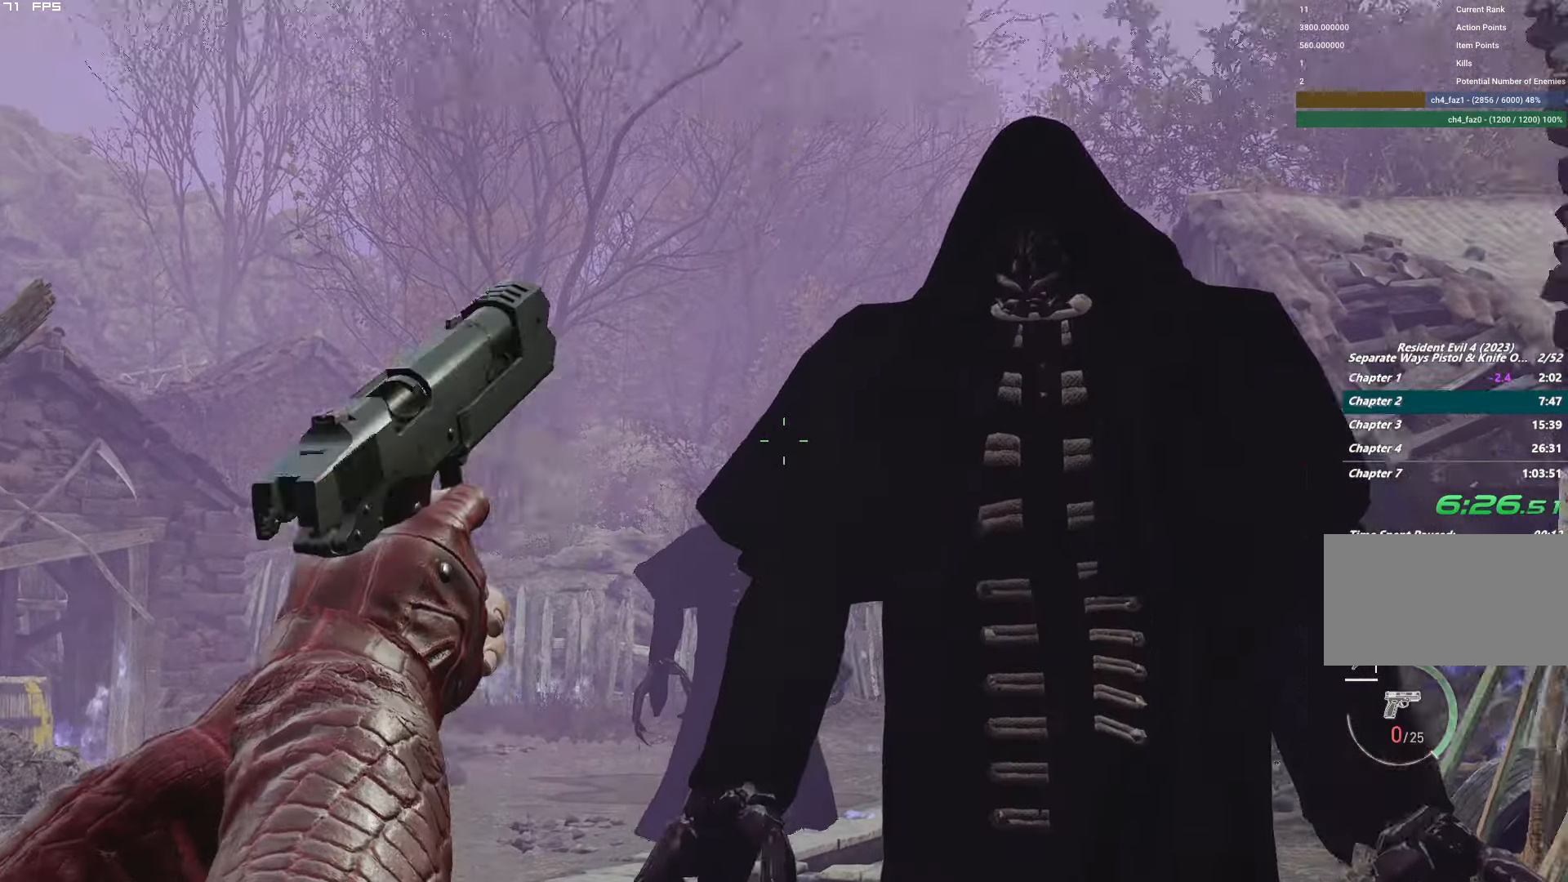
{"keys": [], "mouse": ["right"], "events": [[100, "mouse_left", "up"]]}
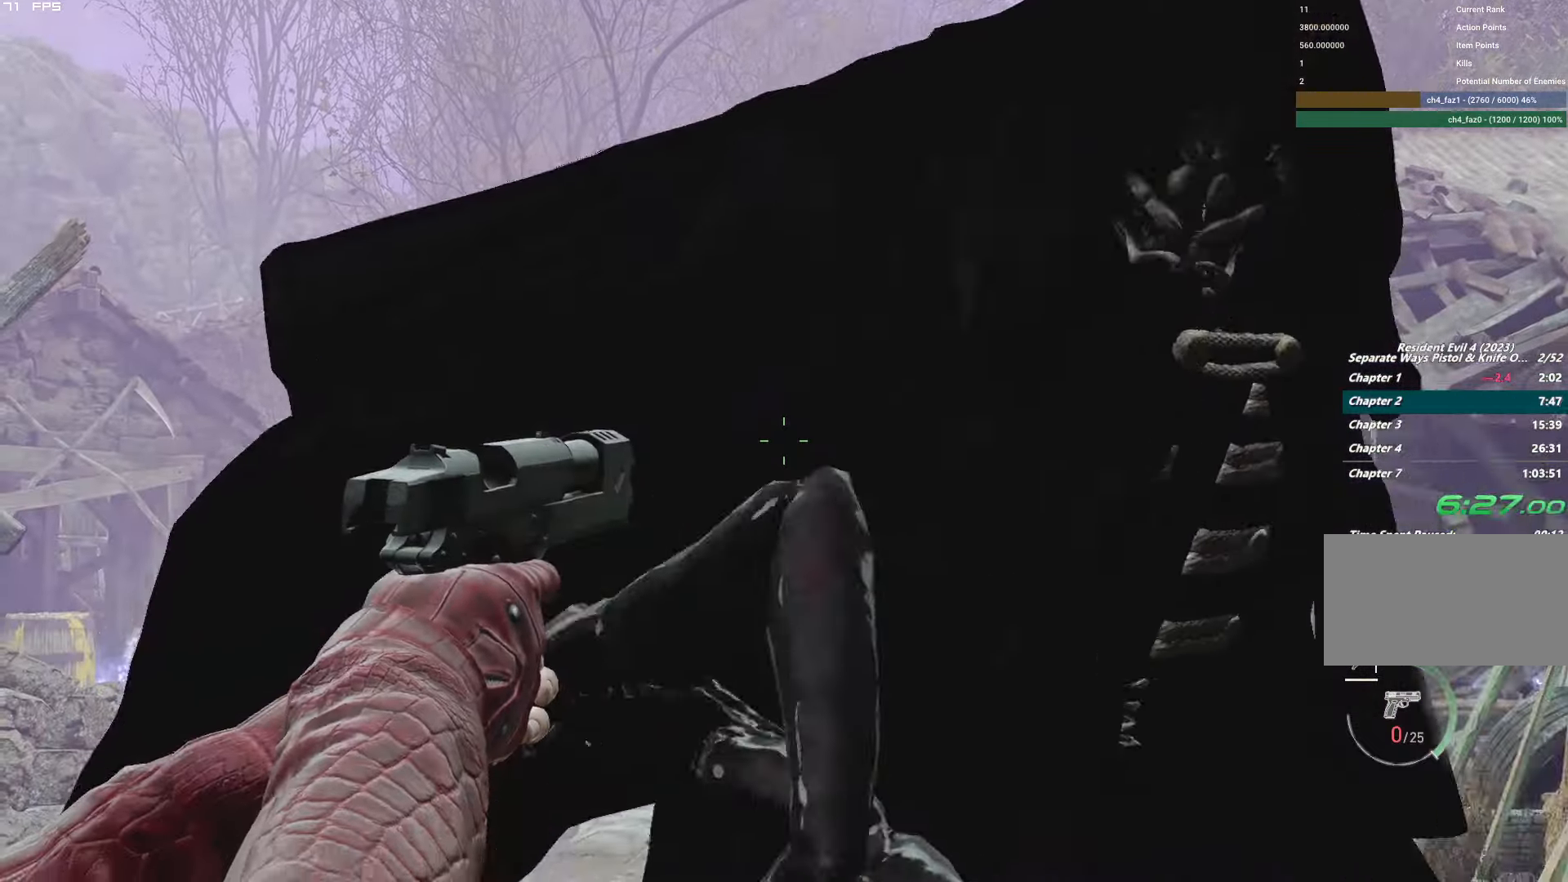
{"keys": [], "mouse": [], "events": [[117, "mouse_right", "up"], [267, "space", "down"], [333, "space", "up"]]}